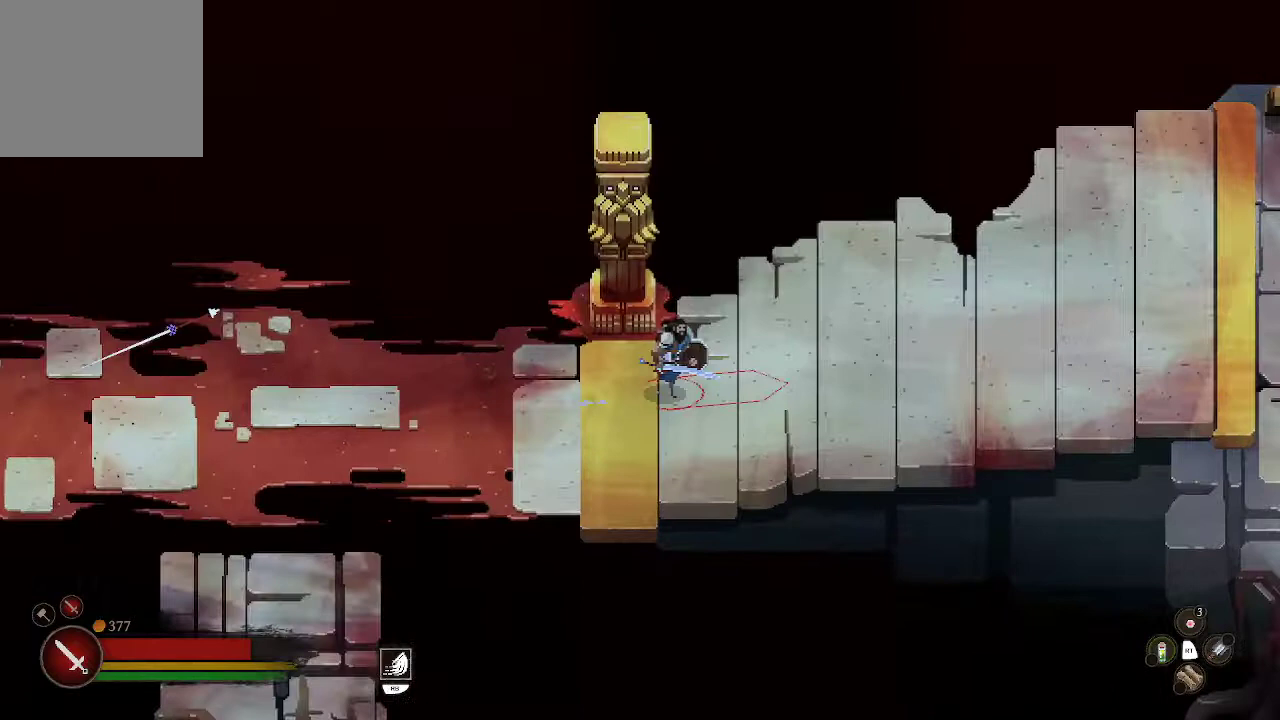
Gameplay with a controller (Xbox layout); each line is a JSON object with the inputs held at the frame after it. "events" lists button and stick changes between this image and that frame as [ms after this image, input, new state], when the widget could be followed in between.
{"buttons": [], "left_stick": "right", "right_stick": "center", "events": []}
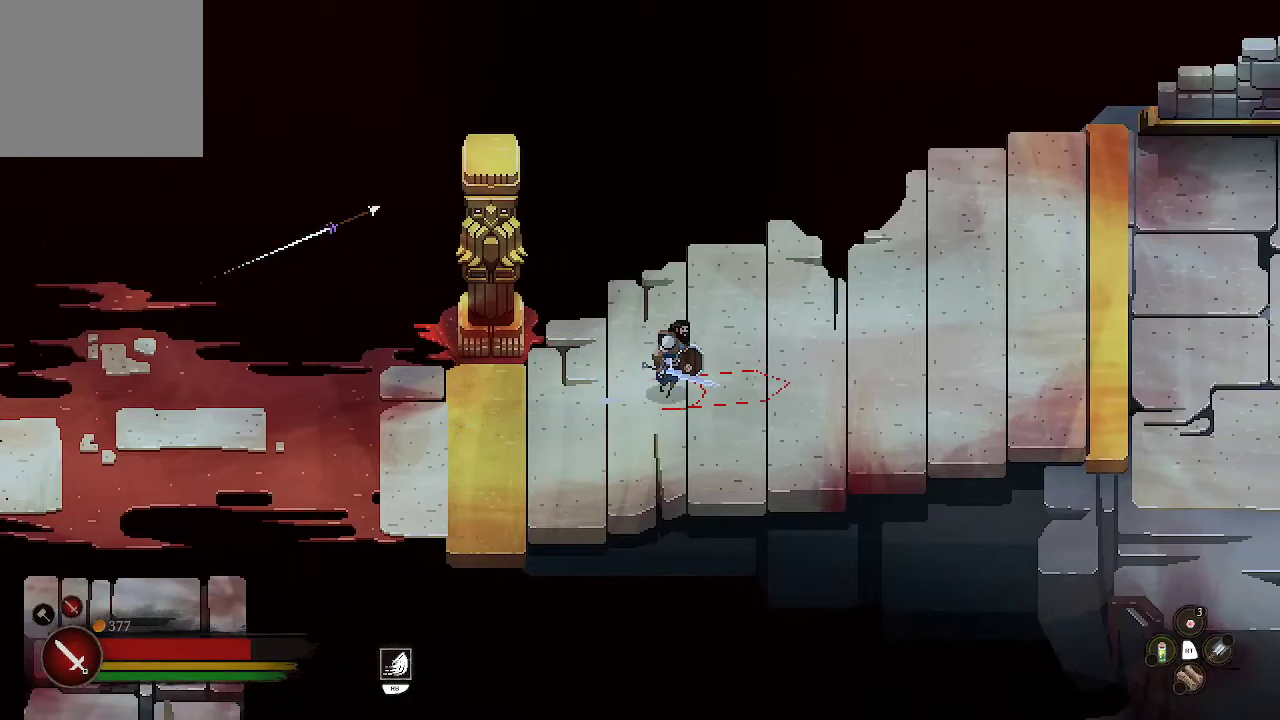
{"buttons": [], "left_stick": "right", "right_stick": "center", "events": []}
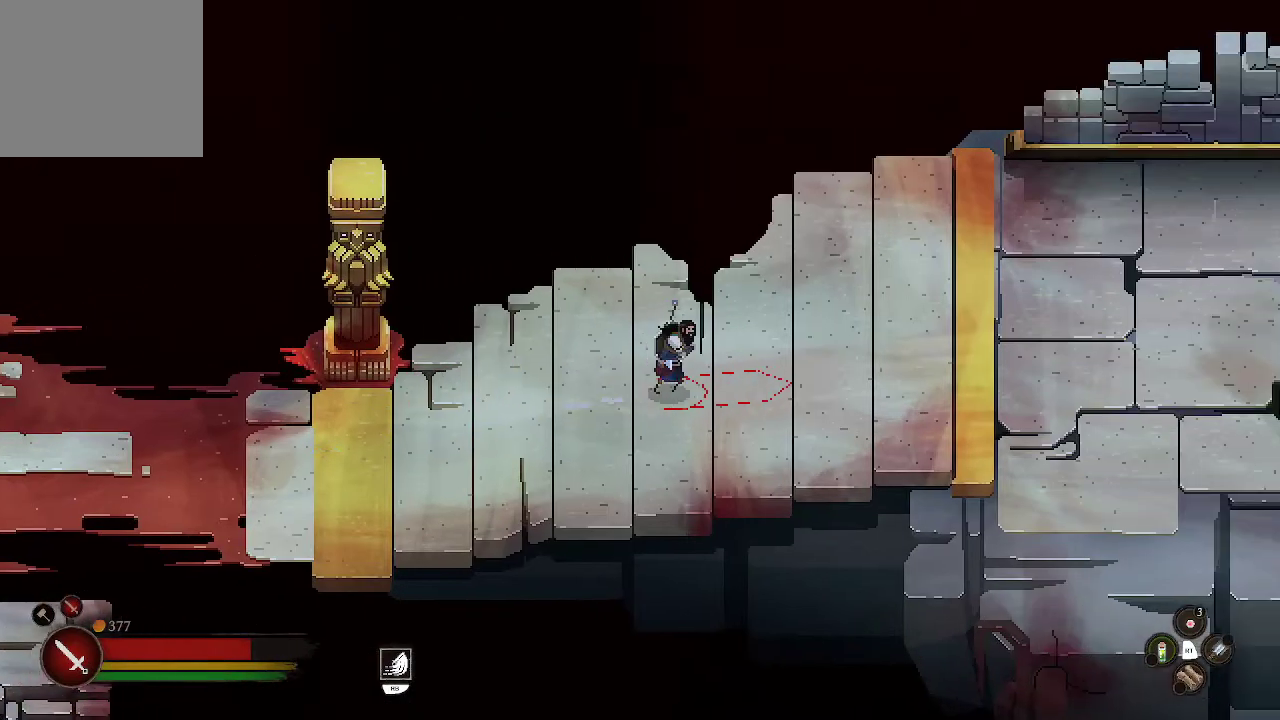
{"buttons": [], "left_stick": "right", "right_stick": "center", "events": []}
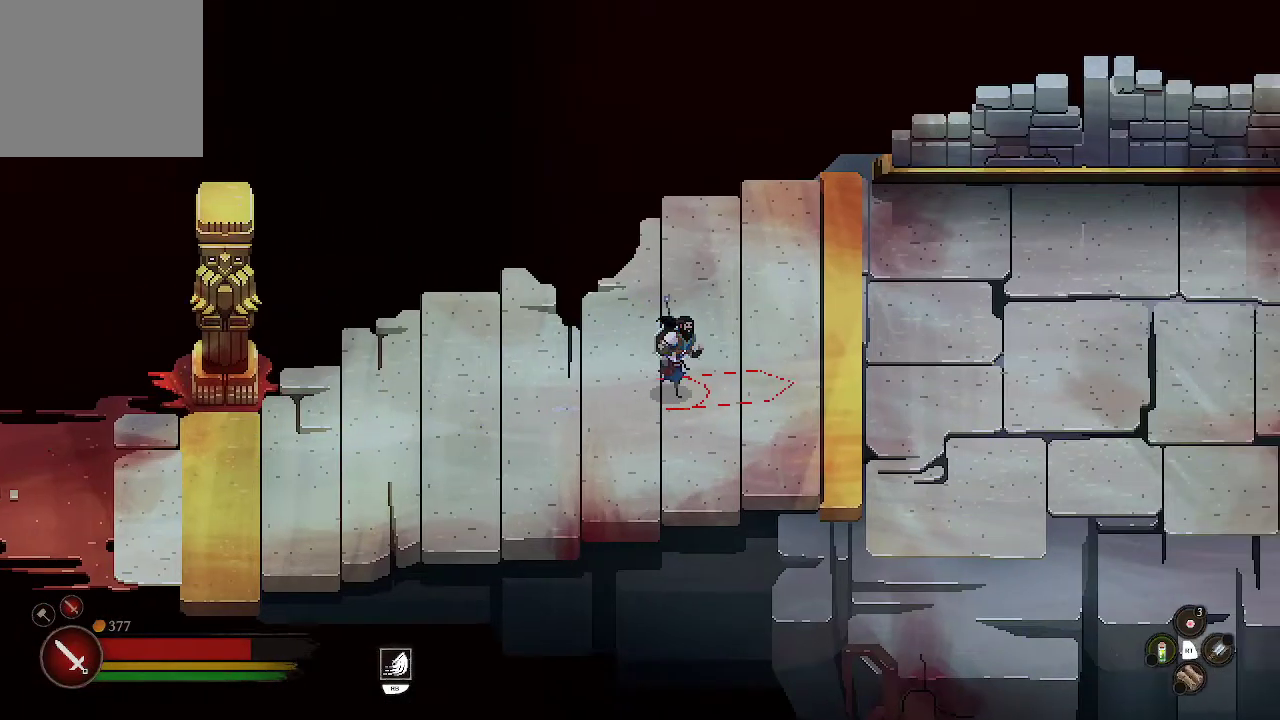
{"buttons": [], "left_stick": "right", "right_stick": "center", "events": []}
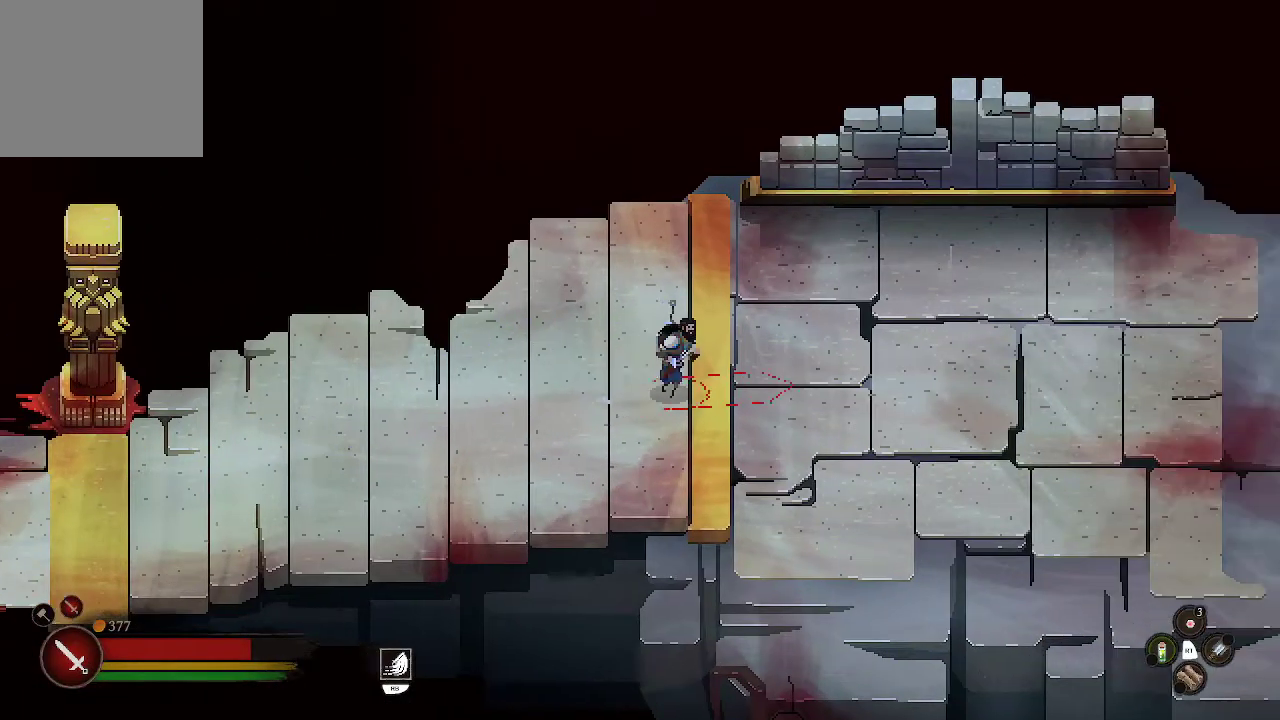
{"buttons": [], "left_stick": "right", "right_stick": "center", "events": []}
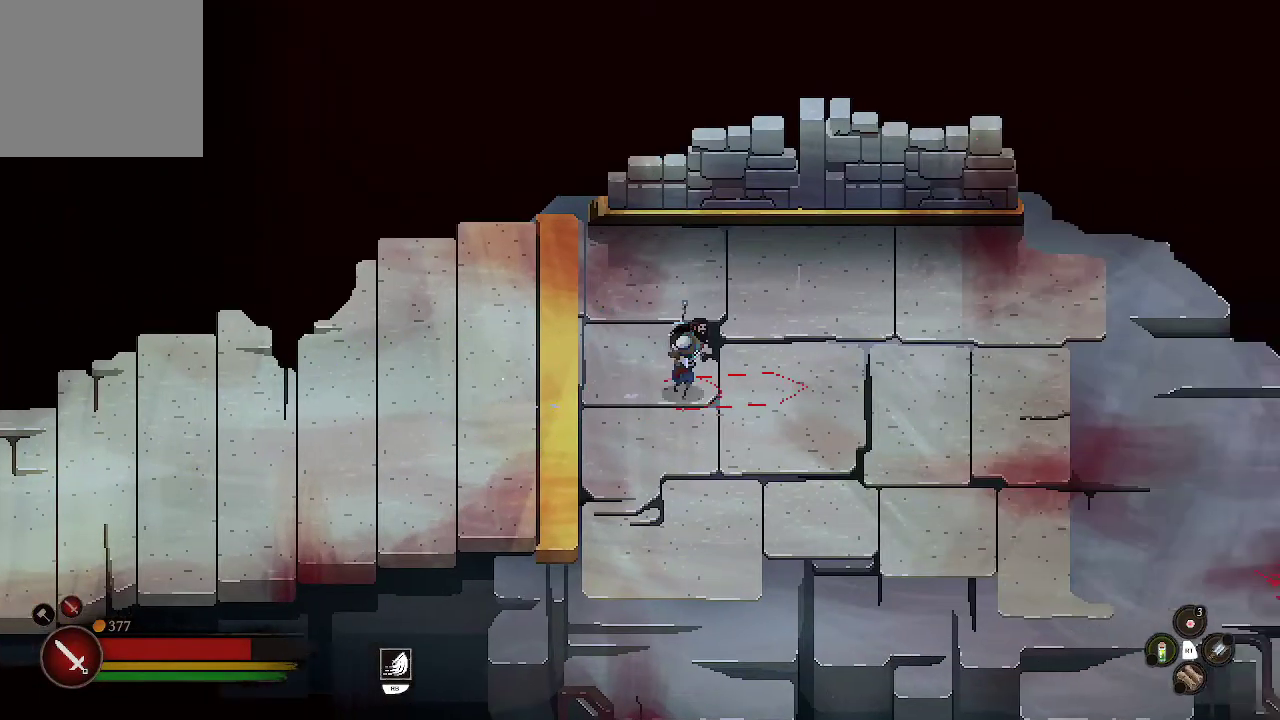
{"buttons": [], "left_stick": "right", "right_stick": "center", "events": []}
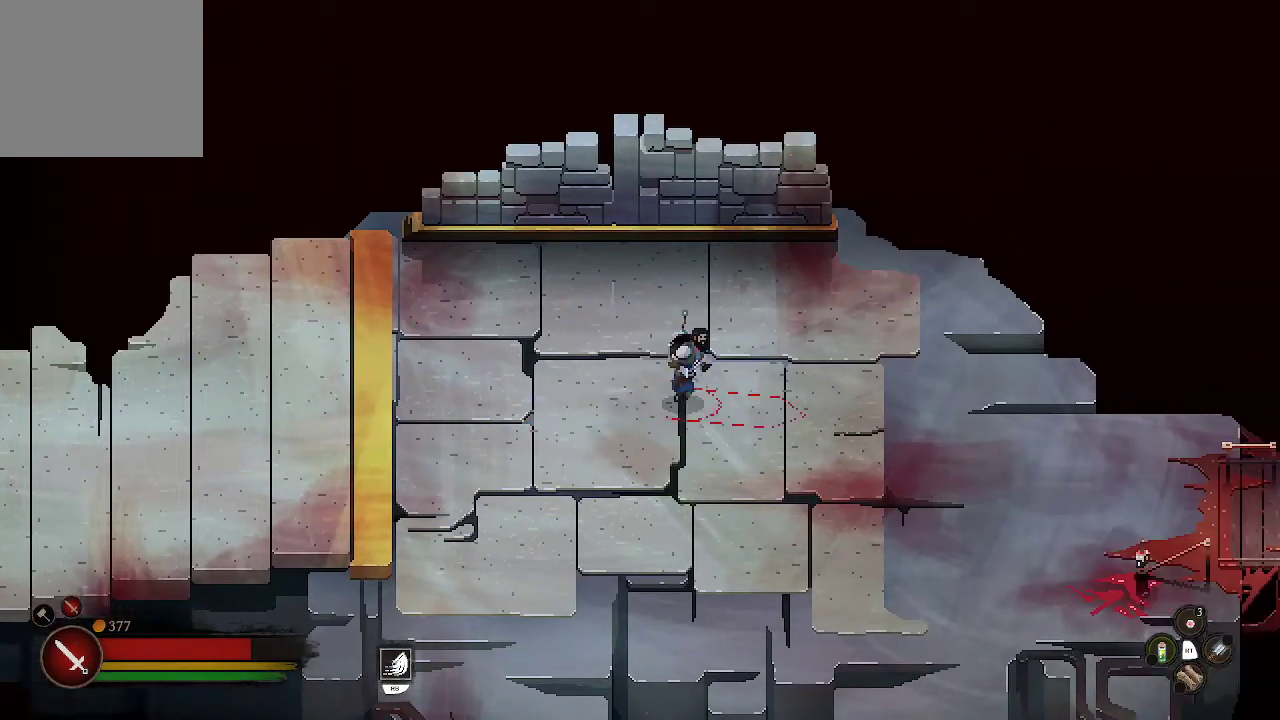
{"buttons": [], "left_stick": "right", "right_stick": "center", "events": []}
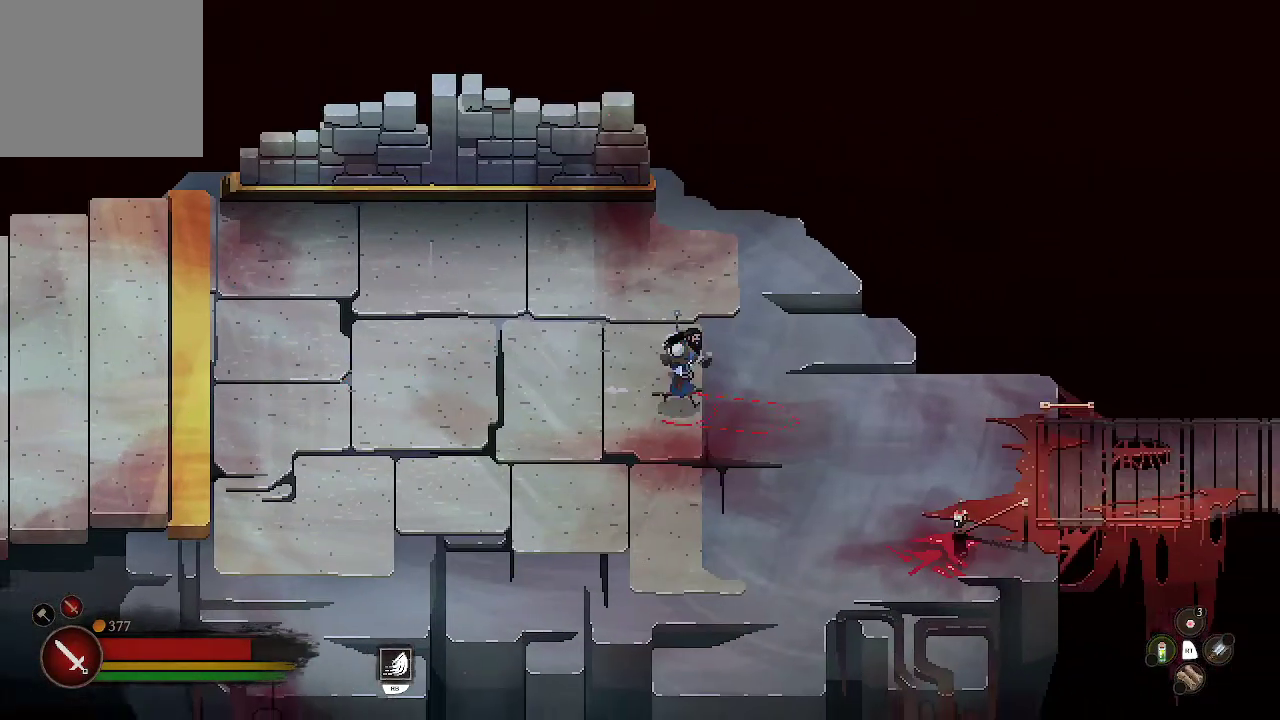
{"buttons": [], "left_stick": "right", "right_stick": "center", "events": []}
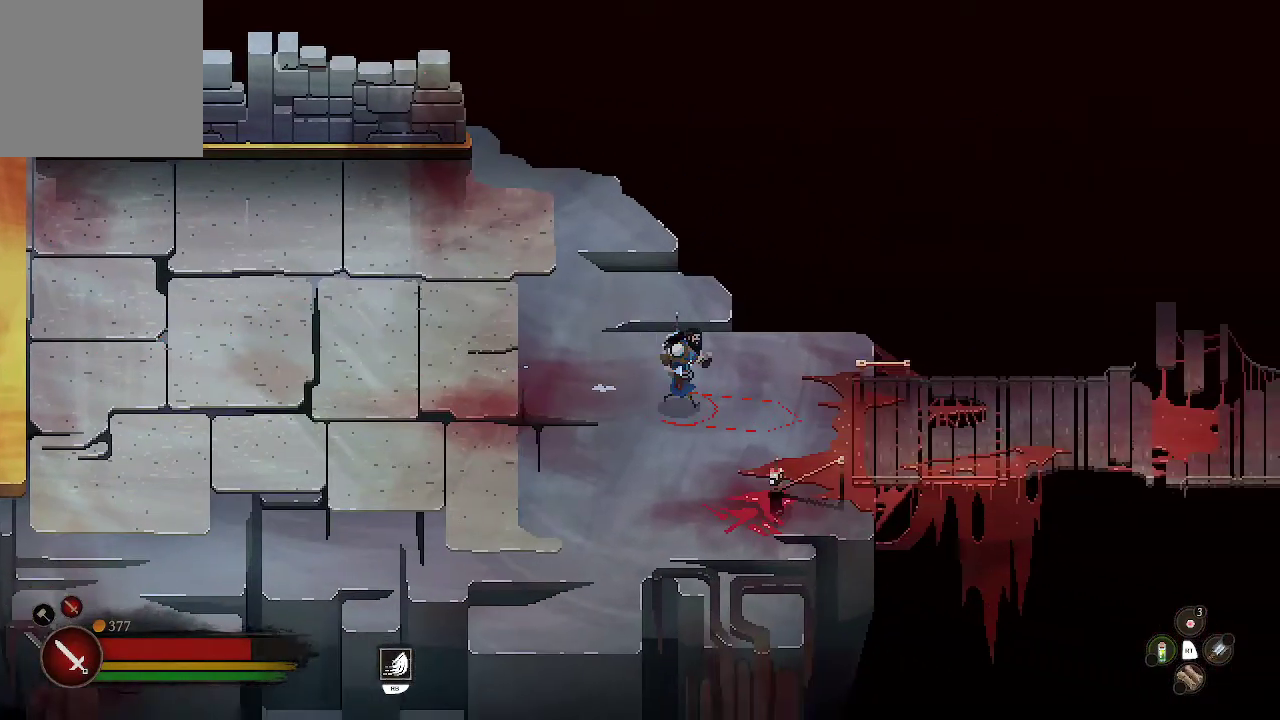
{"buttons": [], "left_stick": "right", "right_stick": "center", "events": []}
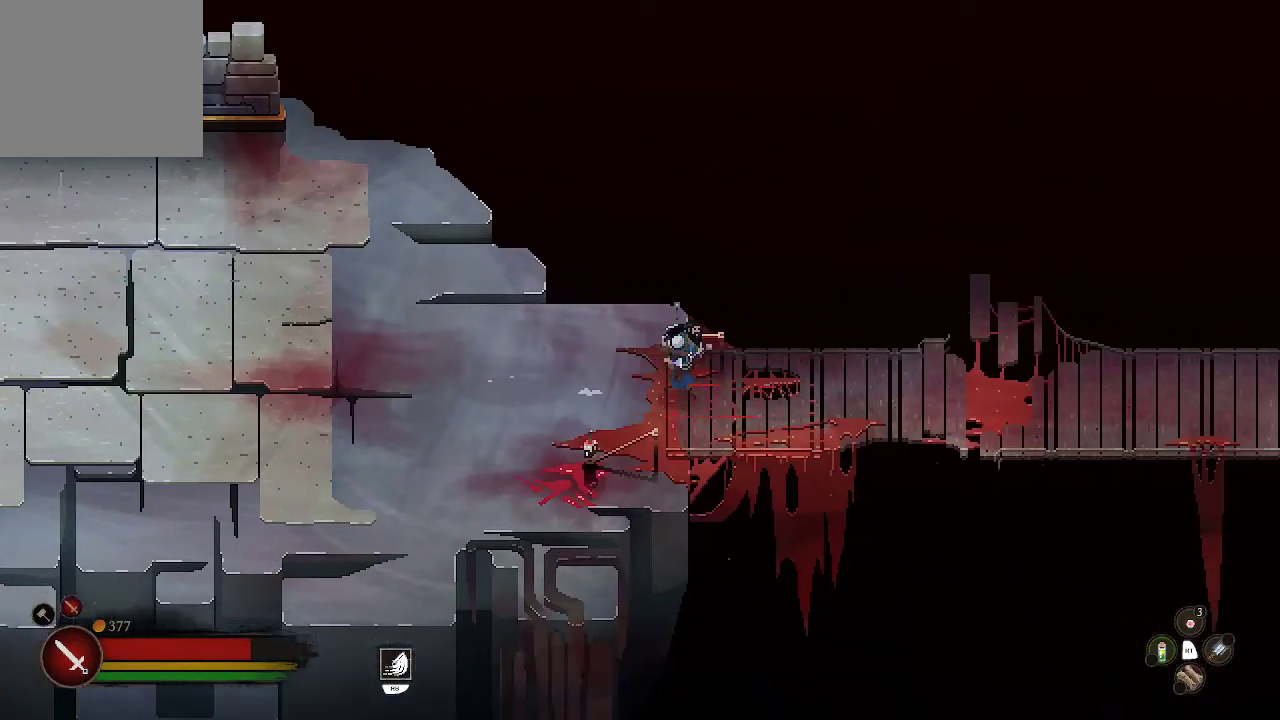
{"buttons": [], "left_stick": "right", "right_stick": "center", "events": []}
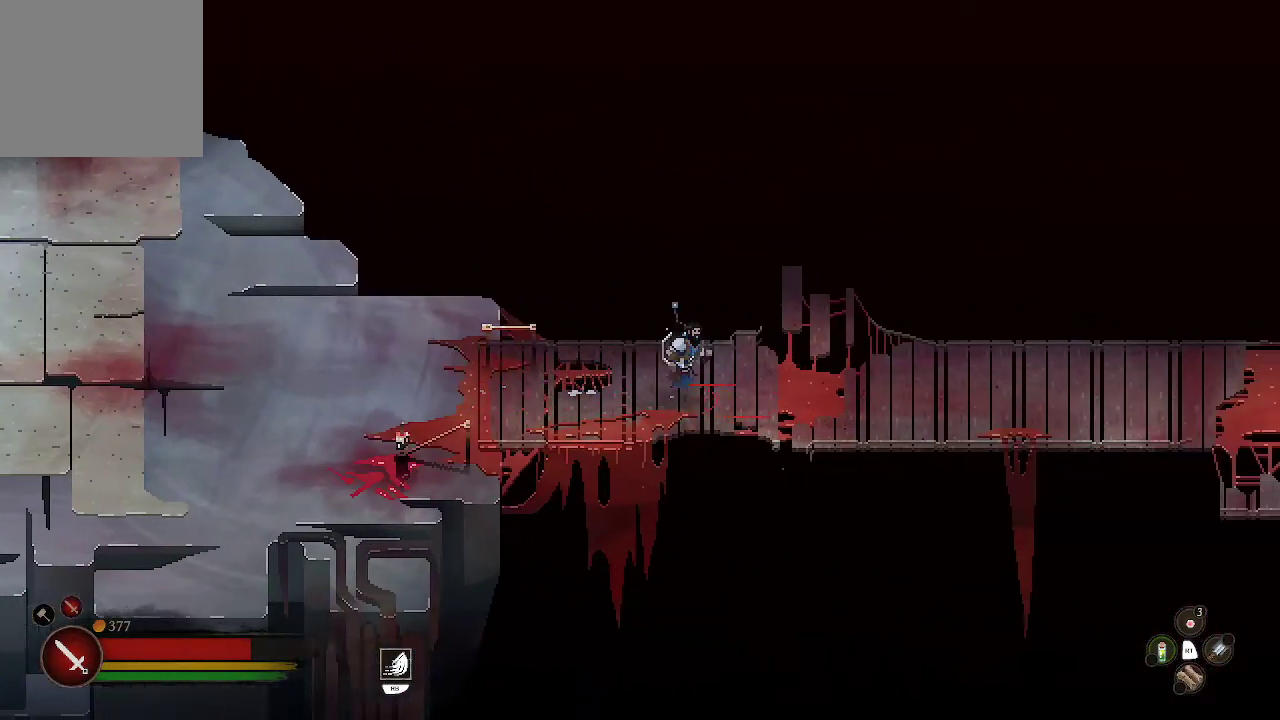
{"buttons": [], "left_stick": "right", "right_stick": "center", "events": []}
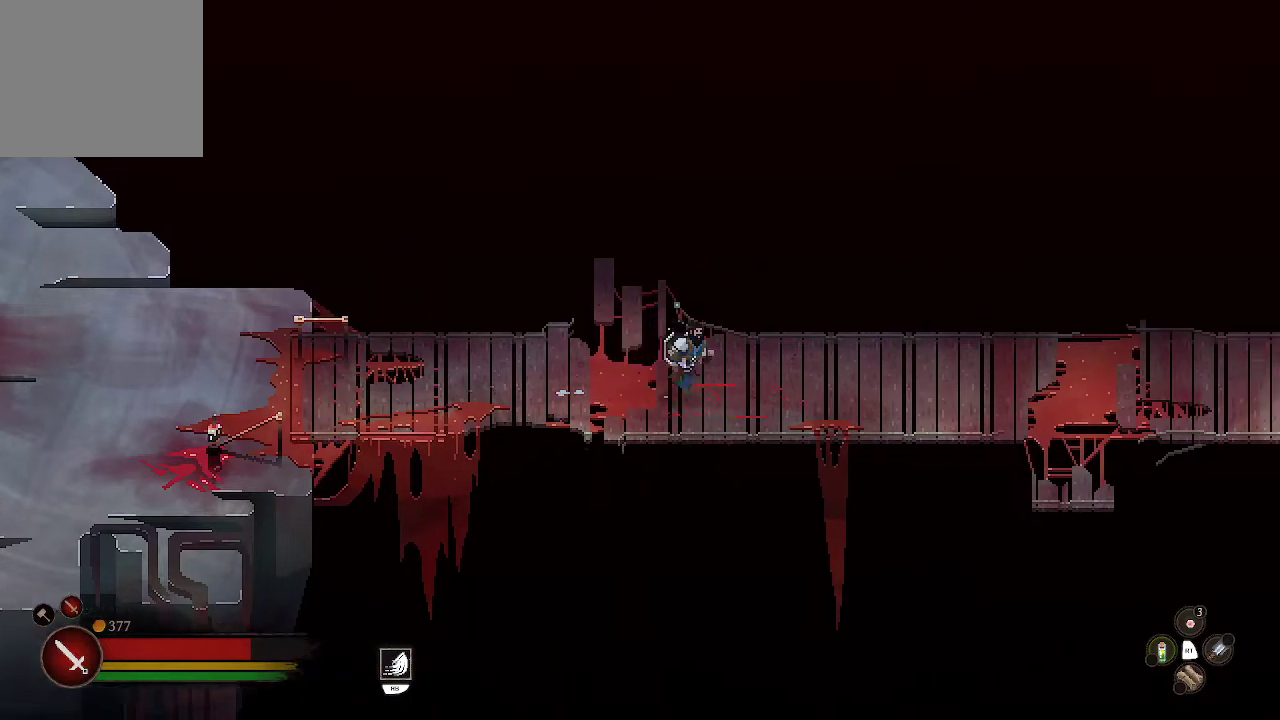
{"buttons": [], "left_stick": "right", "right_stick": "center", "events": []}
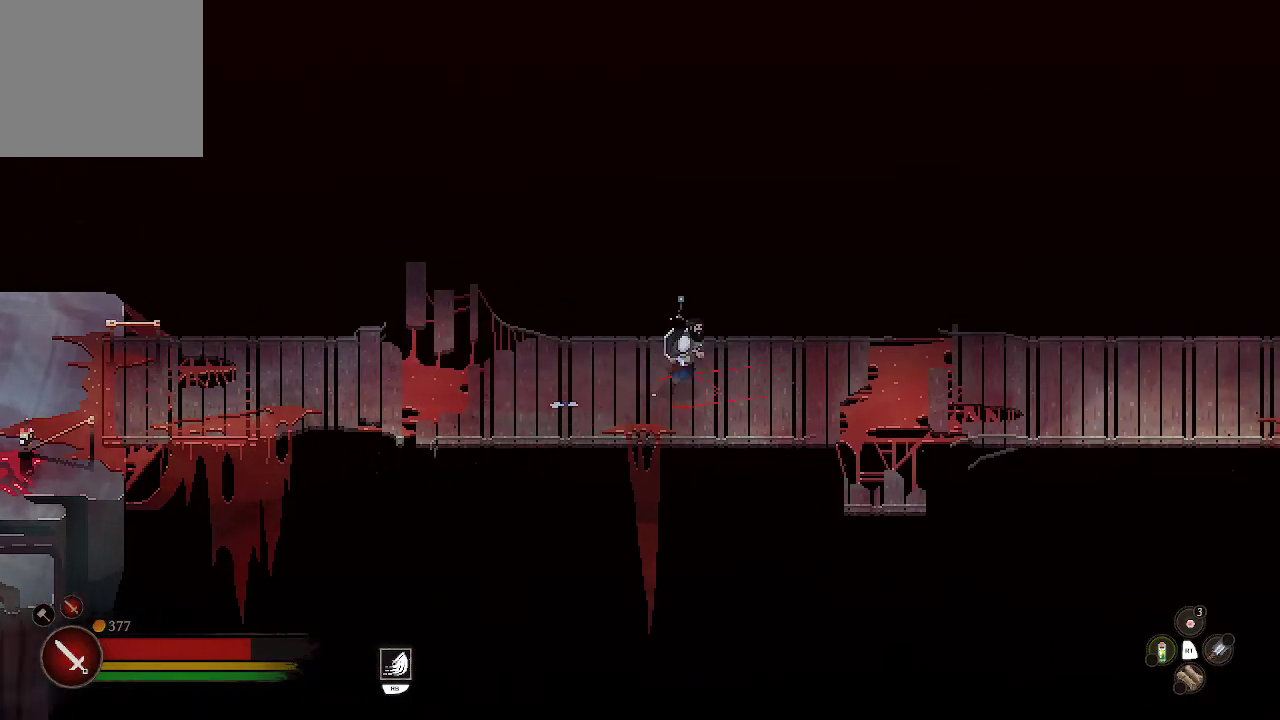
{"buttons": [], "left_stick": "right", "right_stick": "center", "events": []}
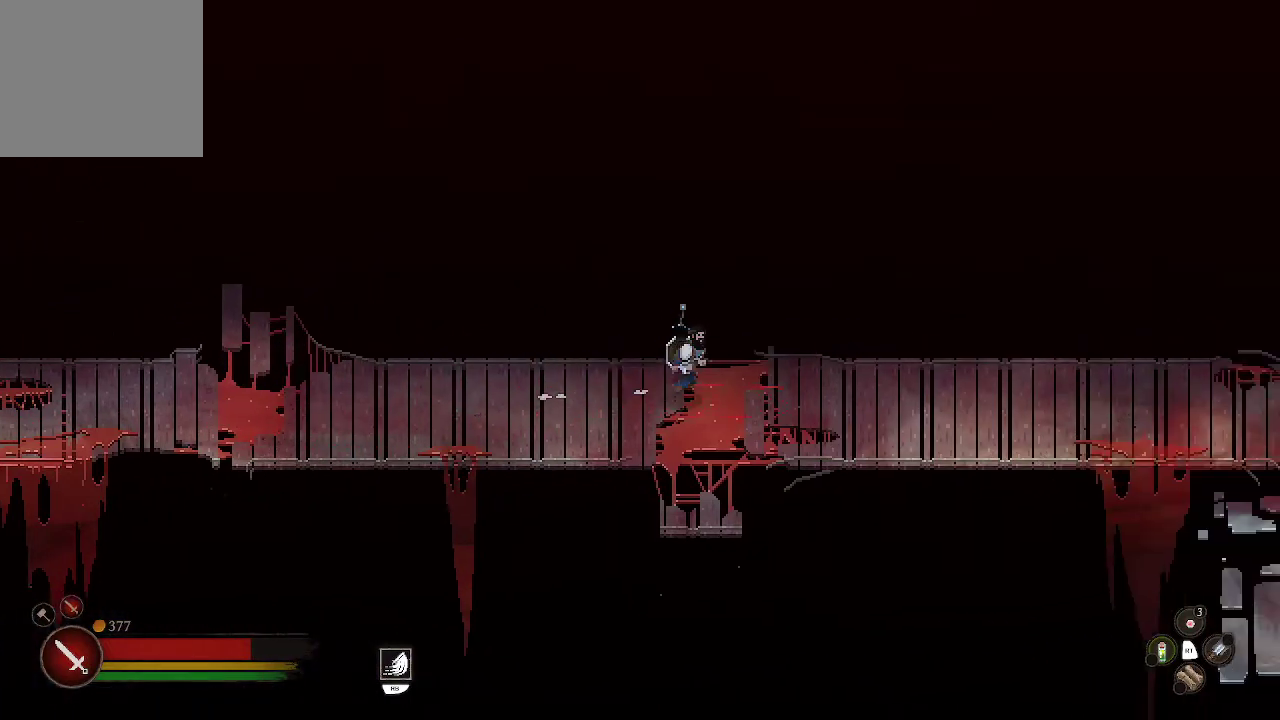
{"buttons": [], "left_stick": "right", "right_stick": "center", "events": []}
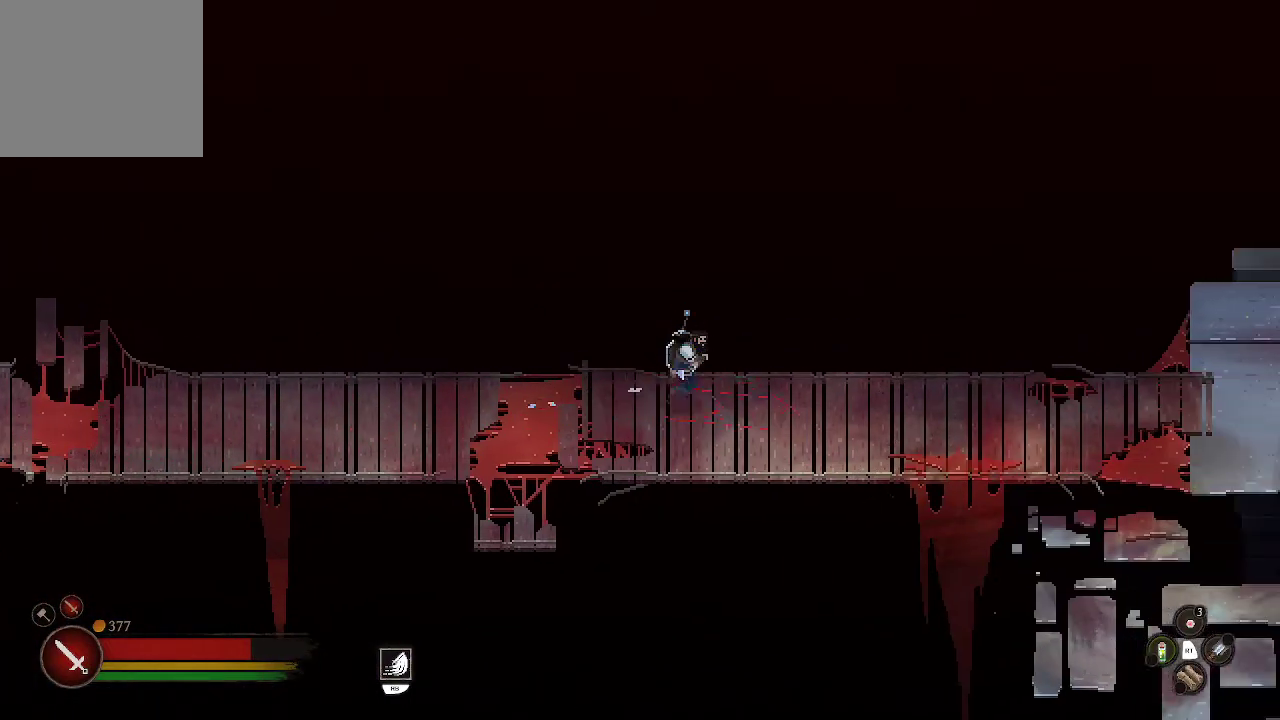
{"buttons": [], "left_stick": "right", "right_stick": "center", "events": []}
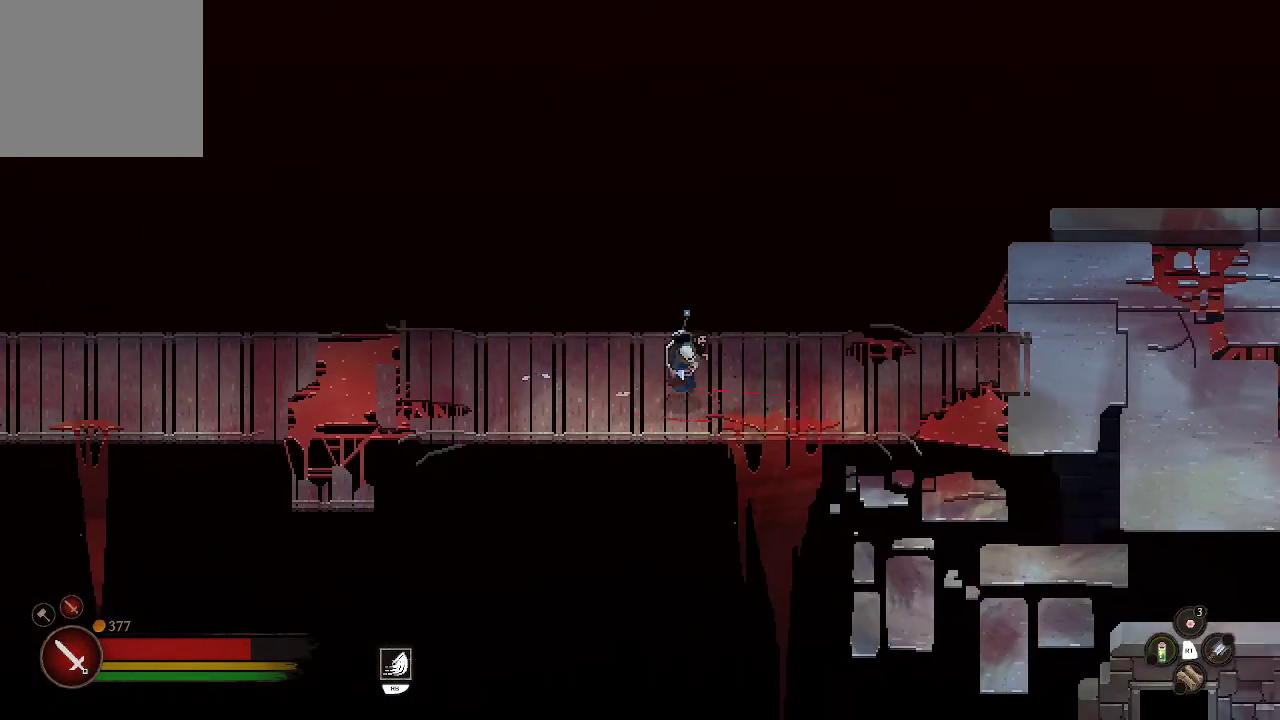
{"buttons": [], "left_stick": "right", "right_stick": "center", "events": []}
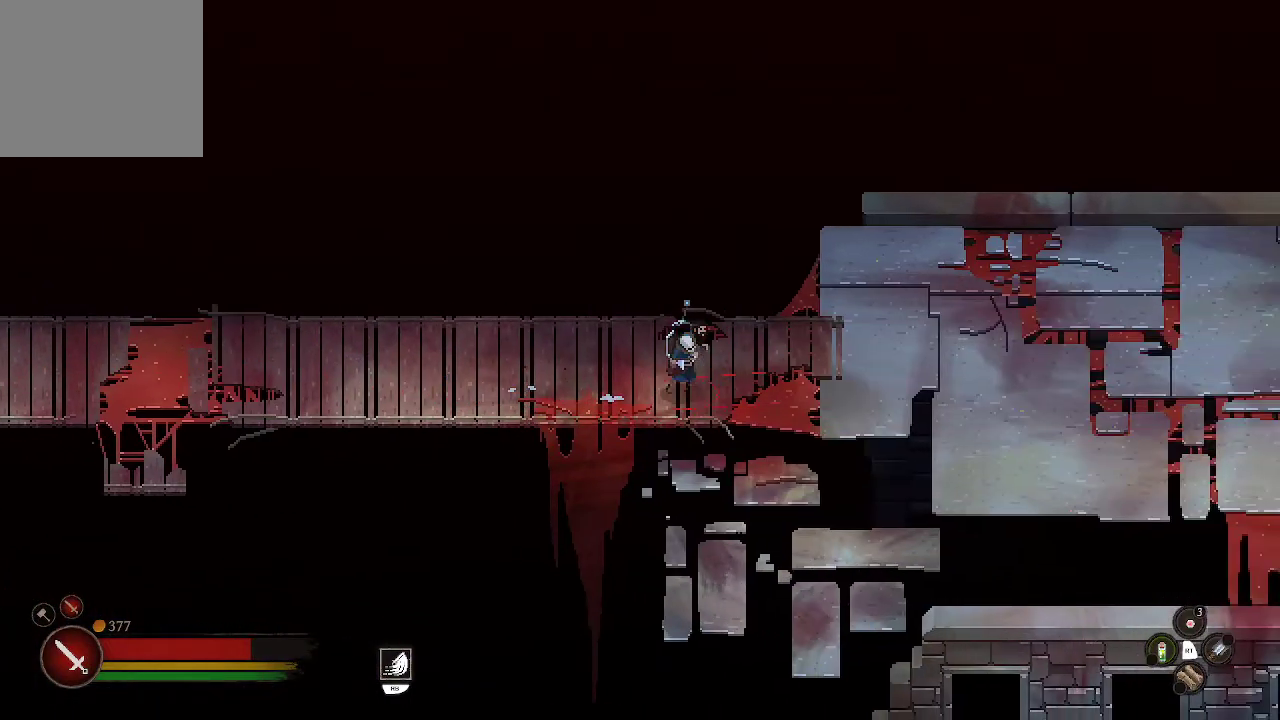
{"buttons": [], "left_stick": "right", "right_stick": "center", "events": []}
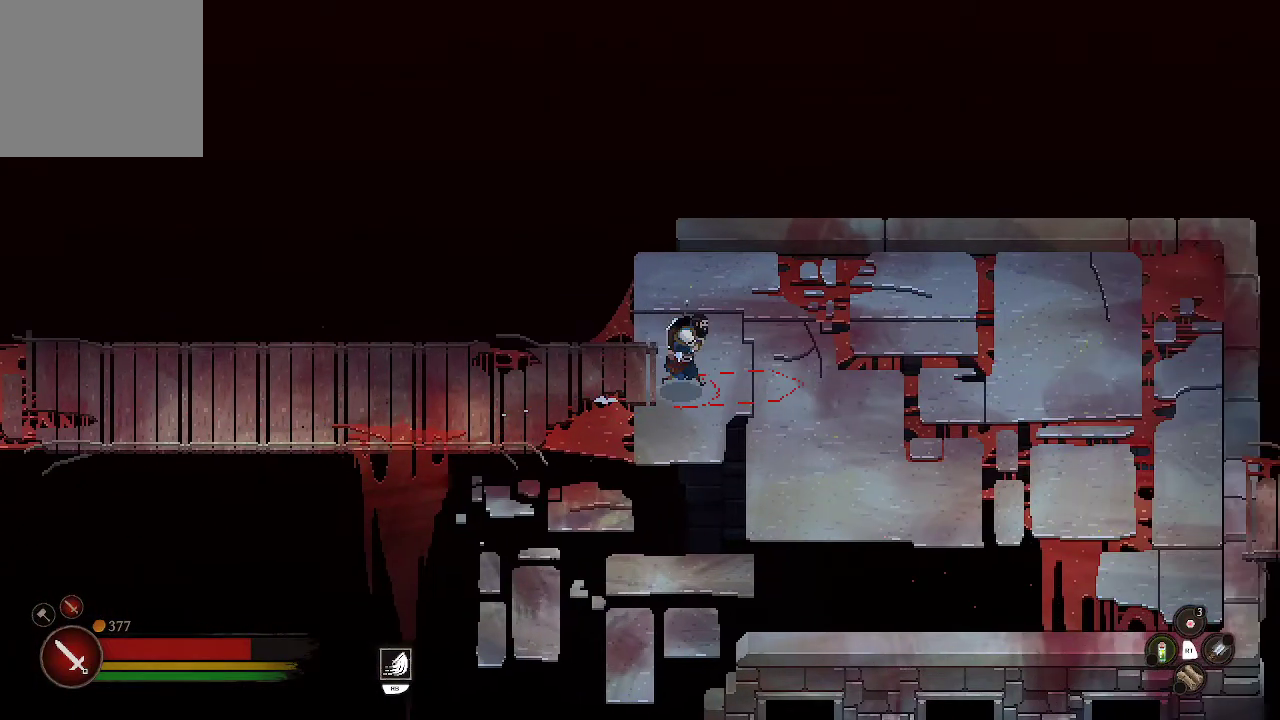
{"buttons": [], "left_stick": "right", "right_stick": "center", "events": []}
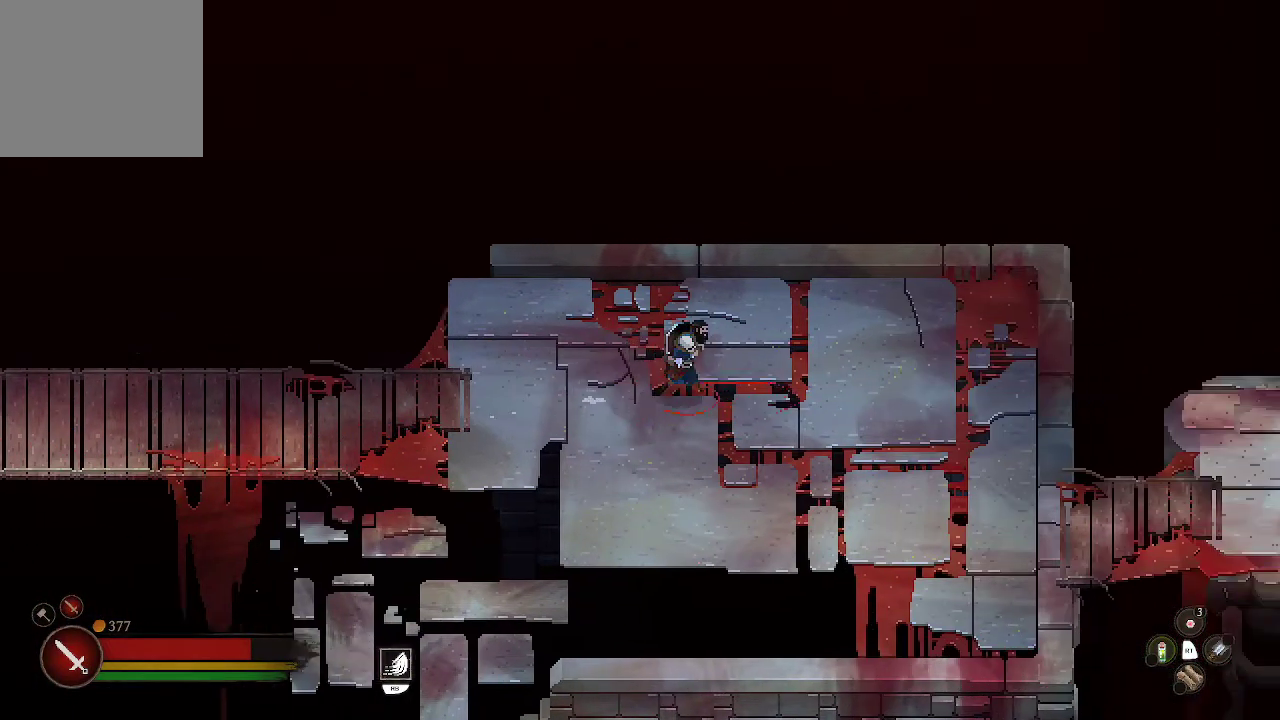
{"buttons": [], "left_stick": "right", "right_stick": "center", "events": []}
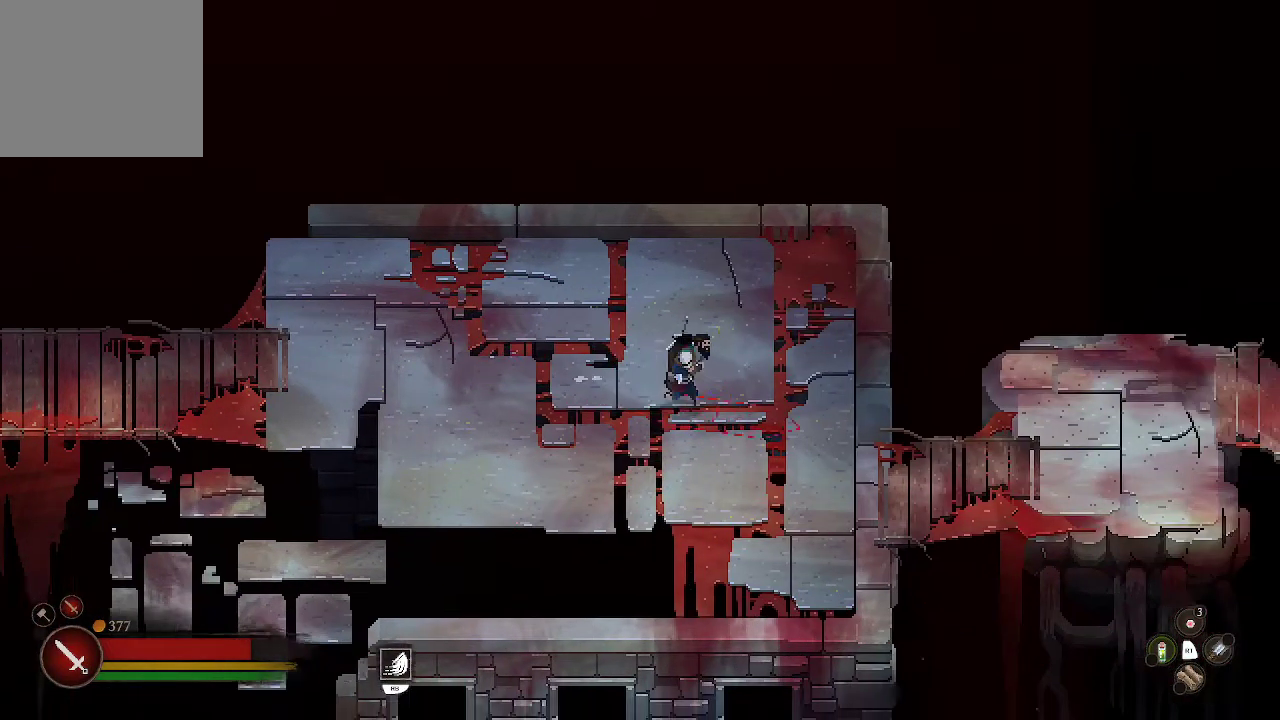
{"buttons": [], "left_stick": "right", "right_stick": "center", "events": []}
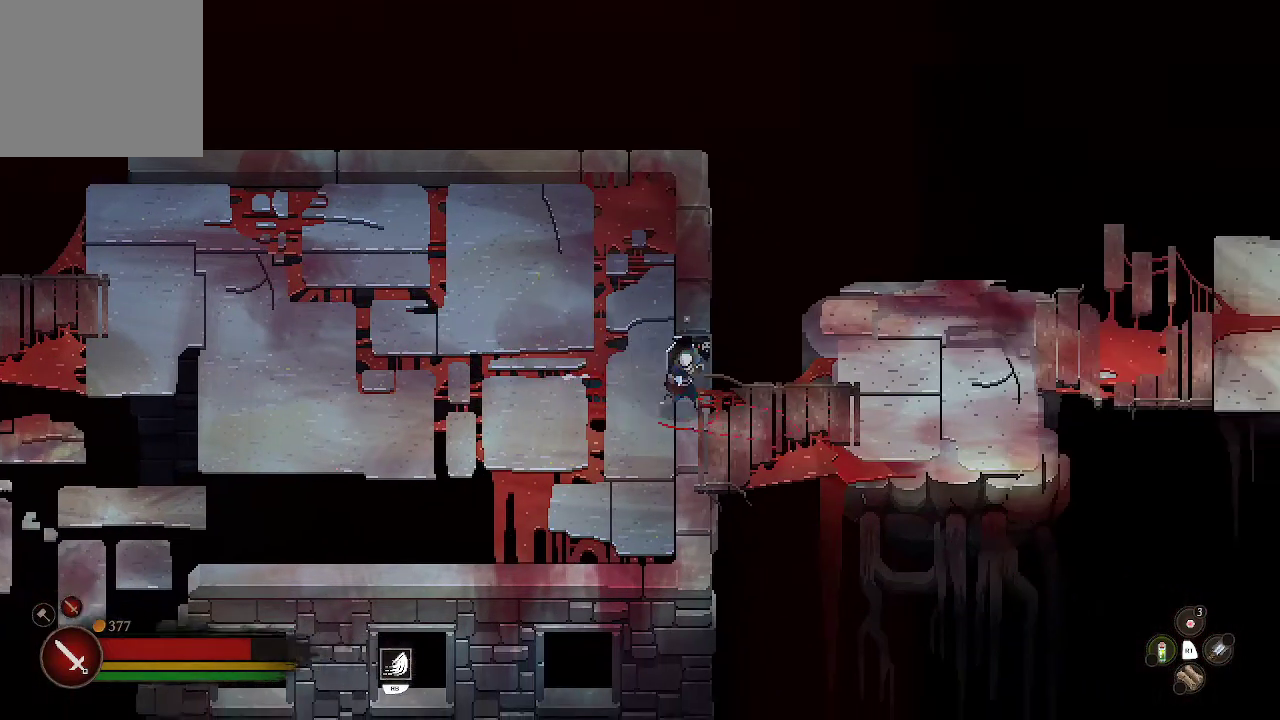
{"buttons": [], "left_stick": "right", "right_stick": "center", "events": []}
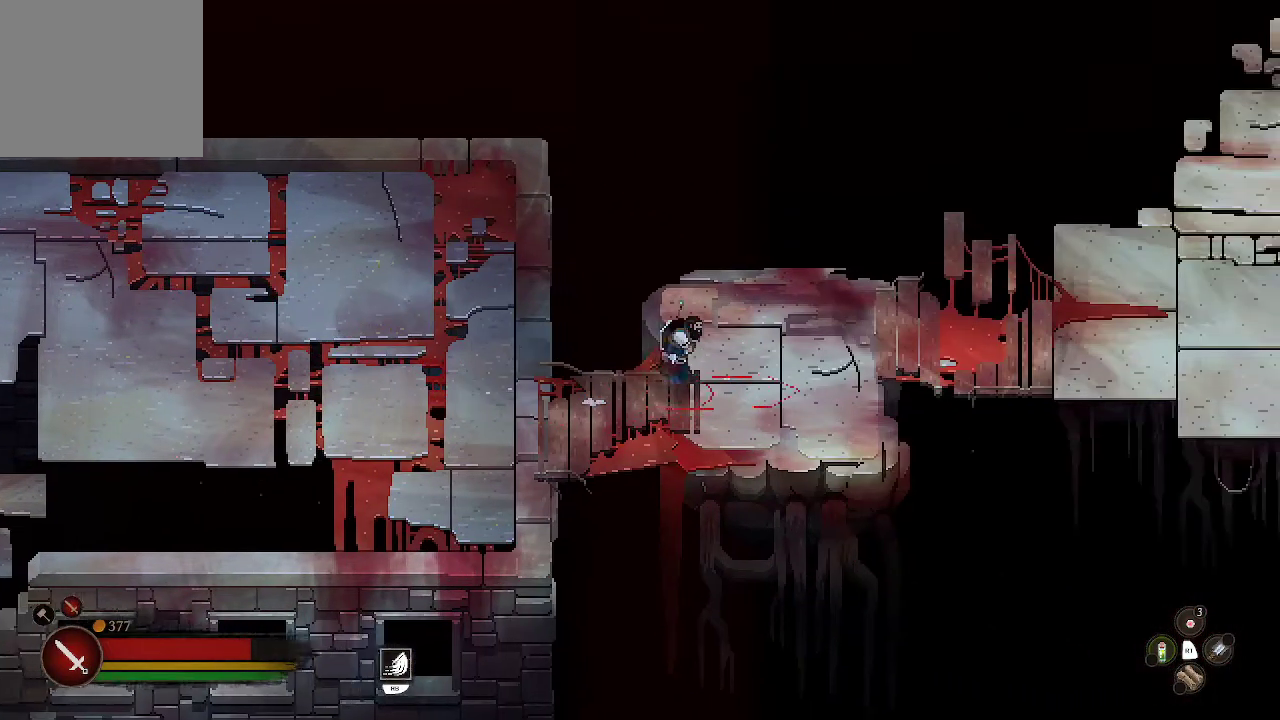
{"buttons": [], "left_stick": "right", "right_stick": "center", "events": [[300, "left_stick", "up-right"], [433, "left_stick", "right"]]}
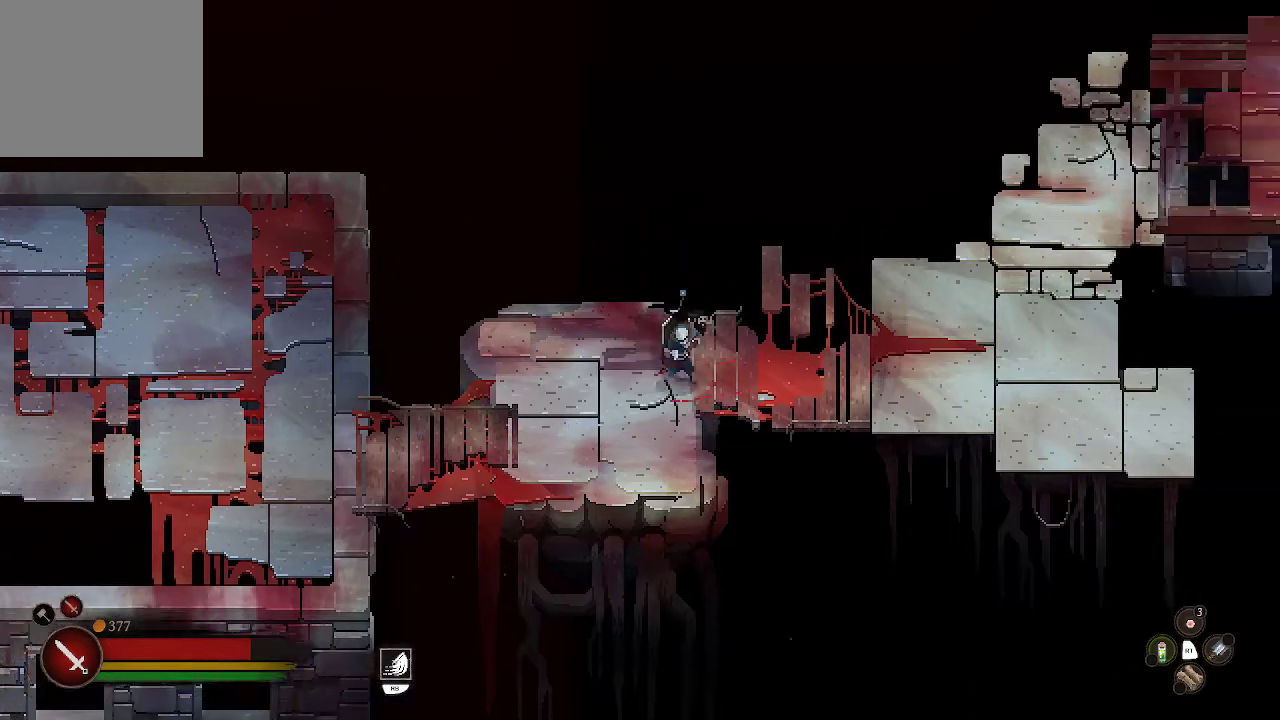
{"buttons": [], "left_stick": "right", "right_stick": "center", "events": []}
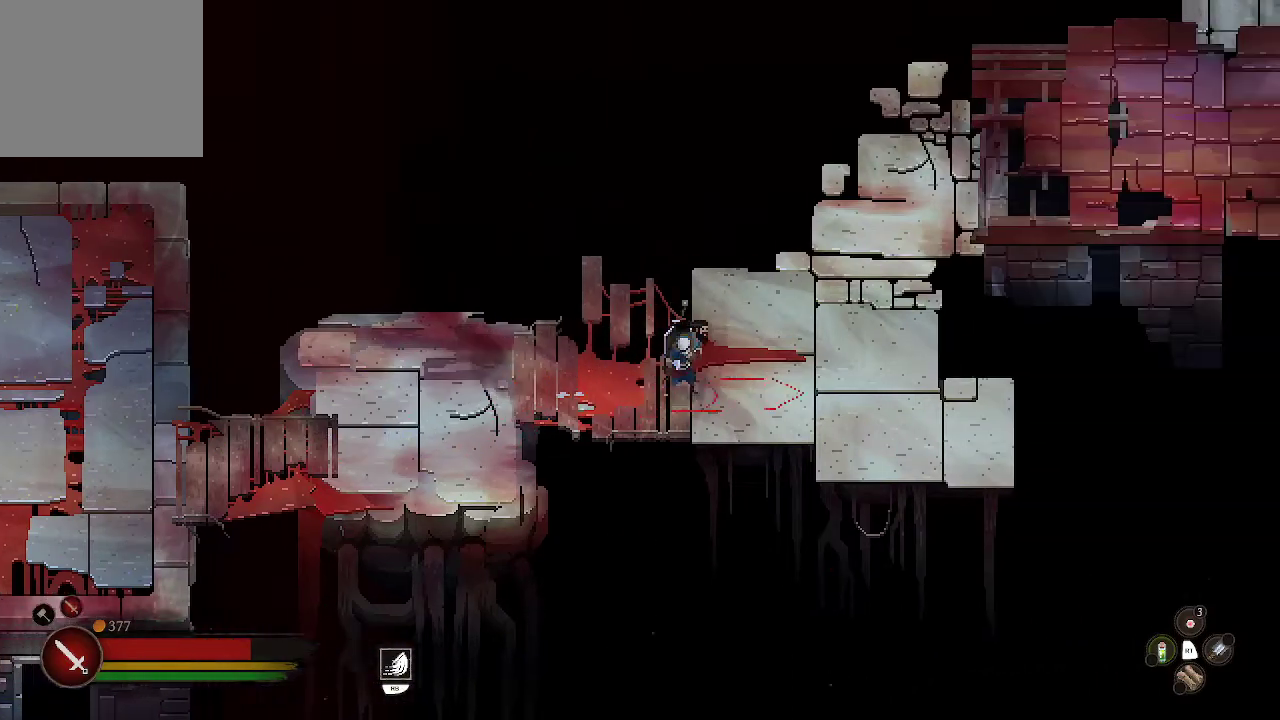
{"buttons": [], "left_stick": "up-right", "right_stick": "center", "events": [[100, "left_stick", "up-right"]]}
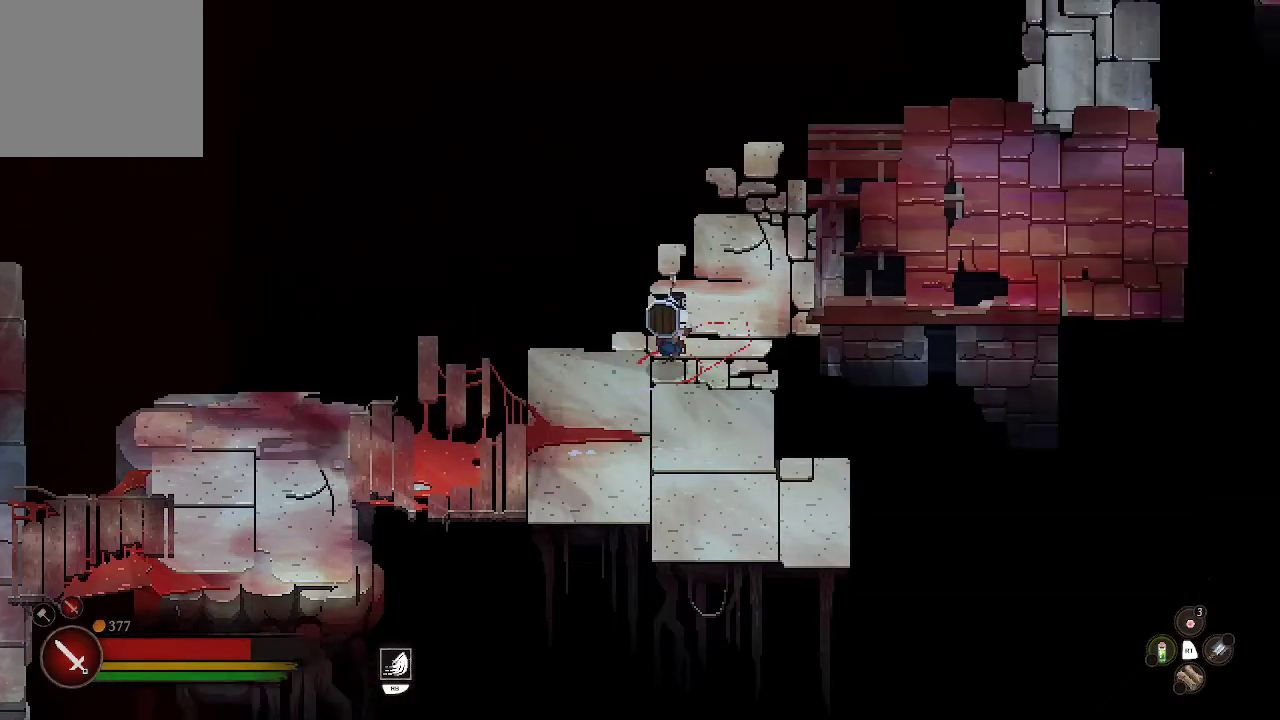
{"buttons": [], "left_stick": "up-right", "right_stick": "center", "events": []}
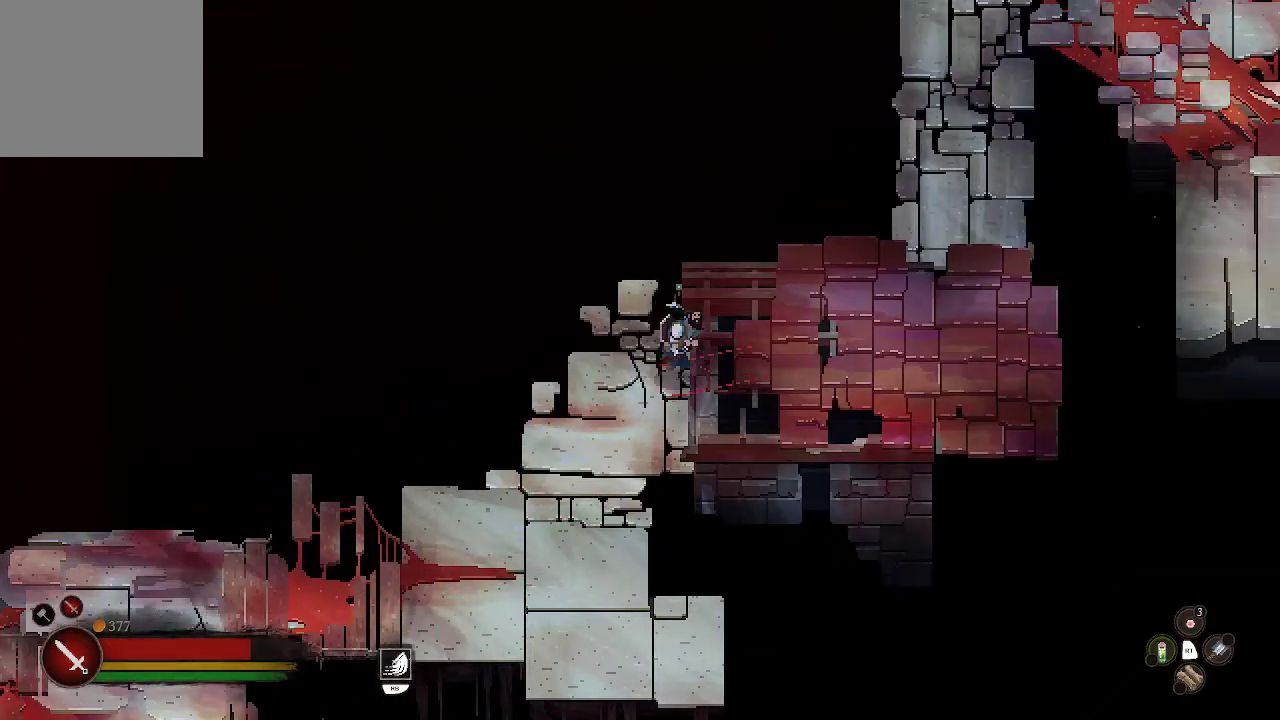
{"buttons": [], "left_stick": "up-right", "right_stick": "center", "events": []}
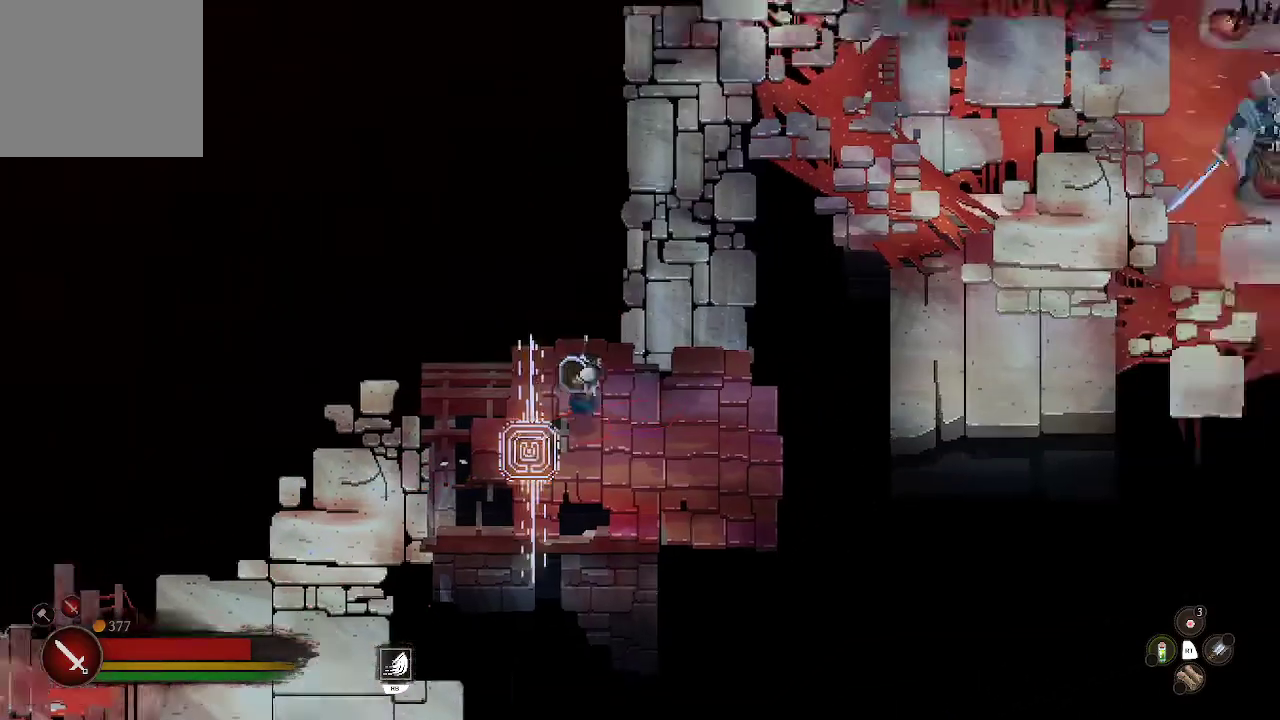
{"buttons": [], "left_stick": "center", "right_stick": "center", "events": [[433, "left_stick", "center"]]}
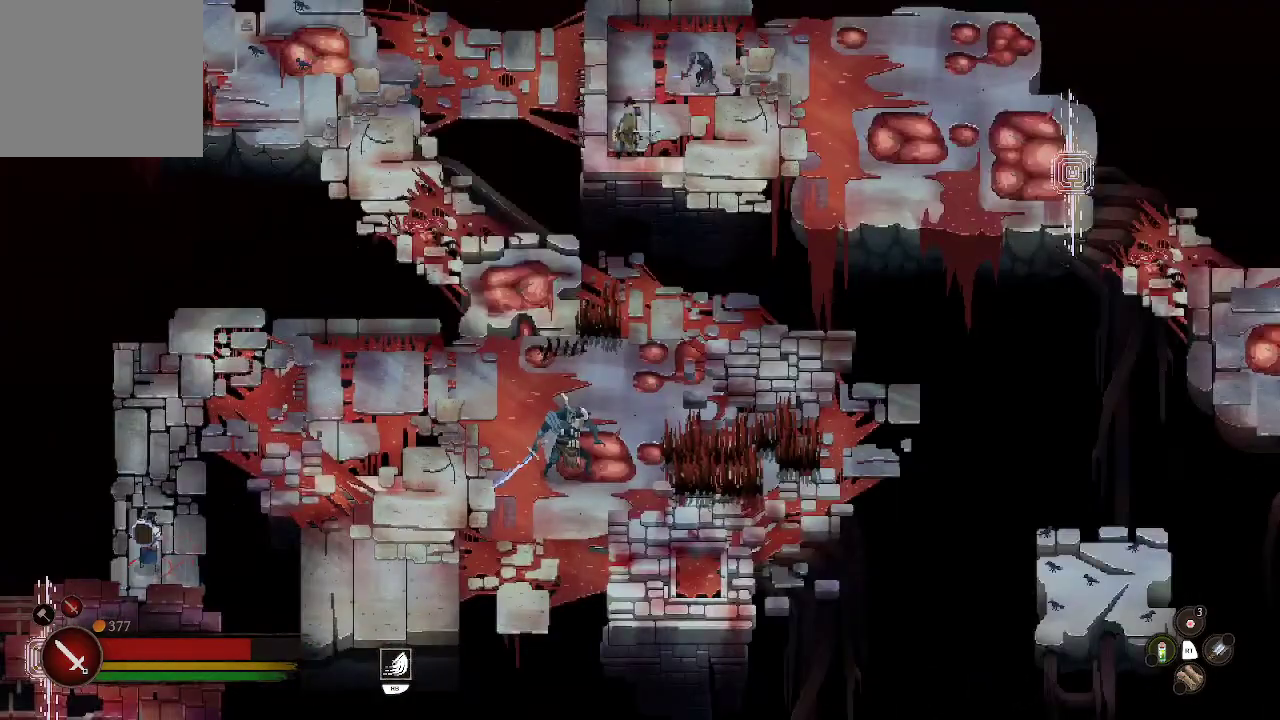
{"buttons": [], "left_stick": "up", "right_stick": "center", "events": [[467, "left_stick", "up"]]}
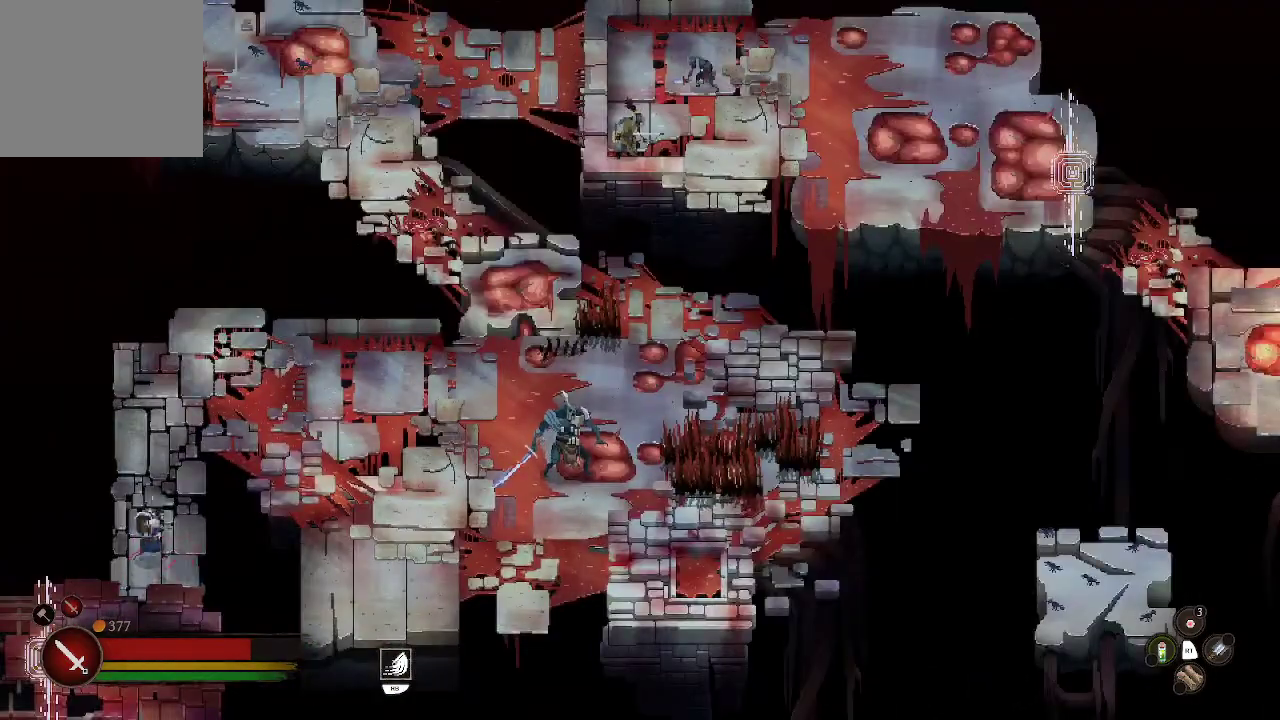
{"buttons": [], "left_stick": "up", "right_stick": "center", "events": []}
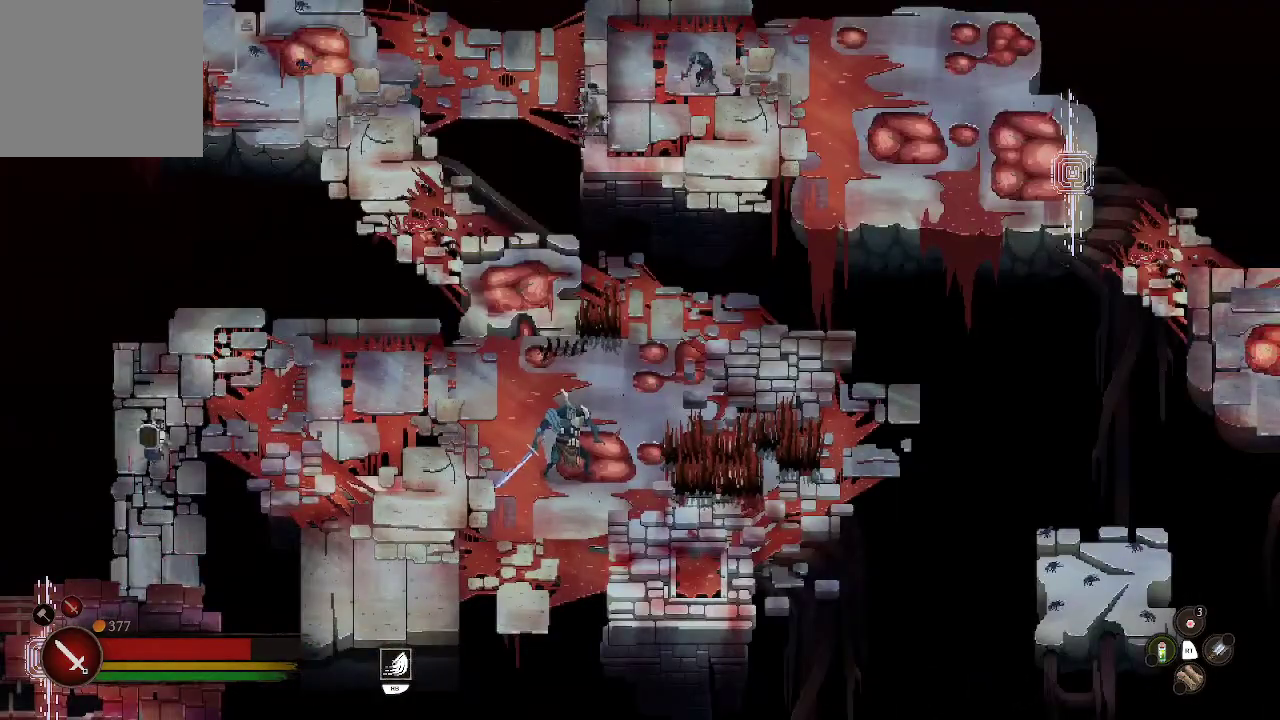
{"buttons": [], "left_stick": "right", "right_stick": "center", "events": [[200, "left_stick", "up-right"], [433, "left_stick", "right"]]}
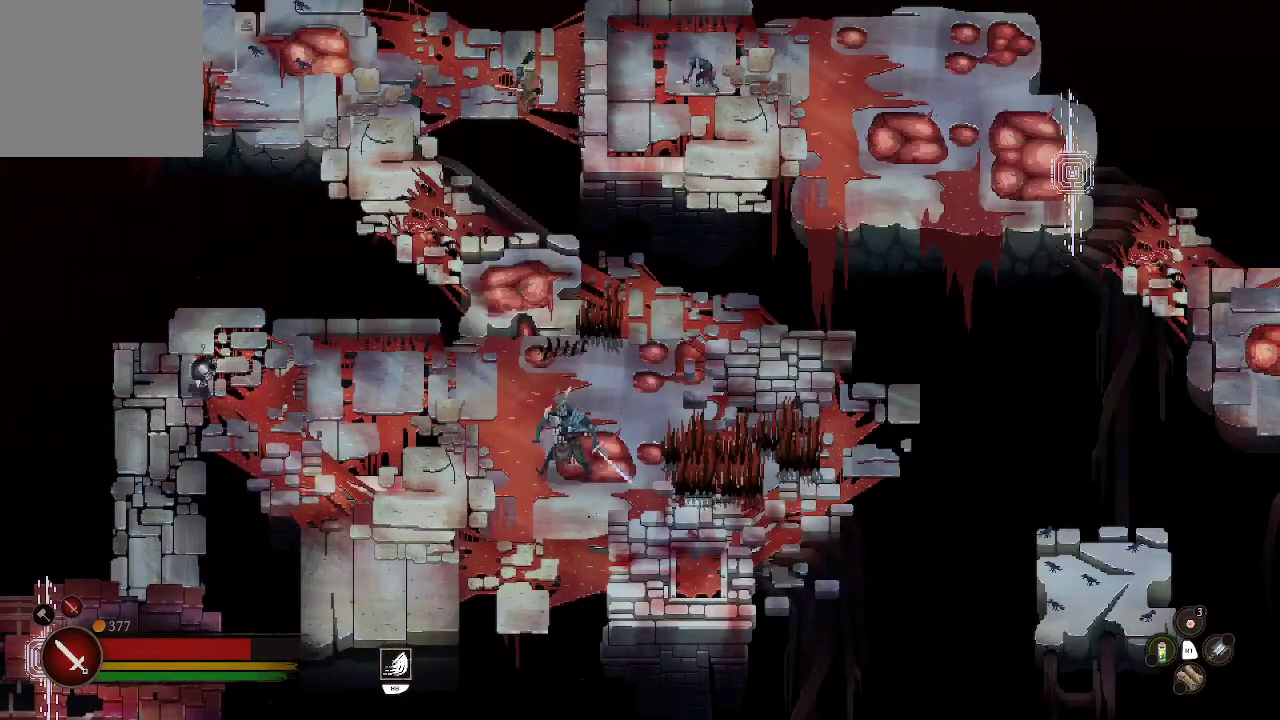
{"buttons": [], "left_stick": "right", "right_stick": "center", "events": []}